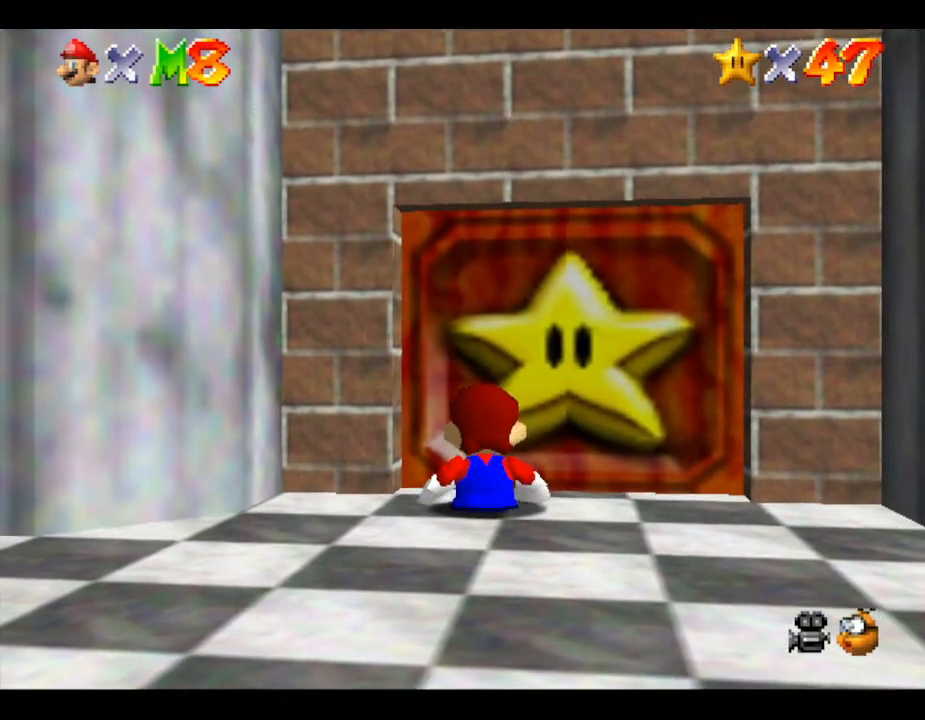
Gameplay with a controller (Nintendo layout); each line is a JSON object with the inputs held at the frame after it. "events" lists button and stick changes between this image and that frame as [ms after this image, input, new state], when the widget could be followed in between. Not read: L3 R3.
{"buttons": [], "left_stick": "up", "events": []}
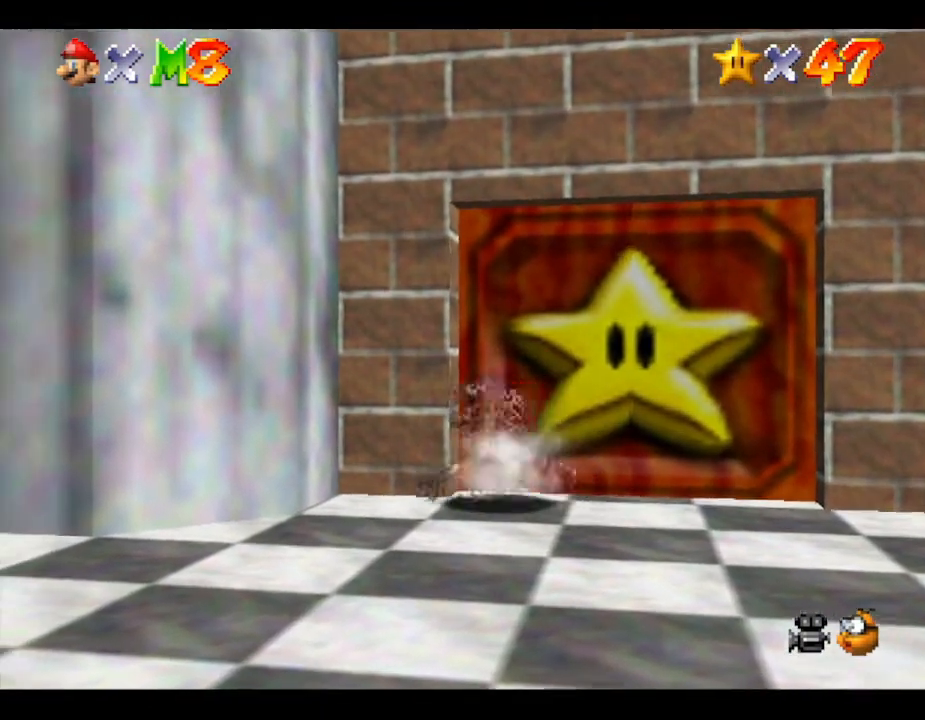
{"buttons": [], "left_stick": "up", "events": []}
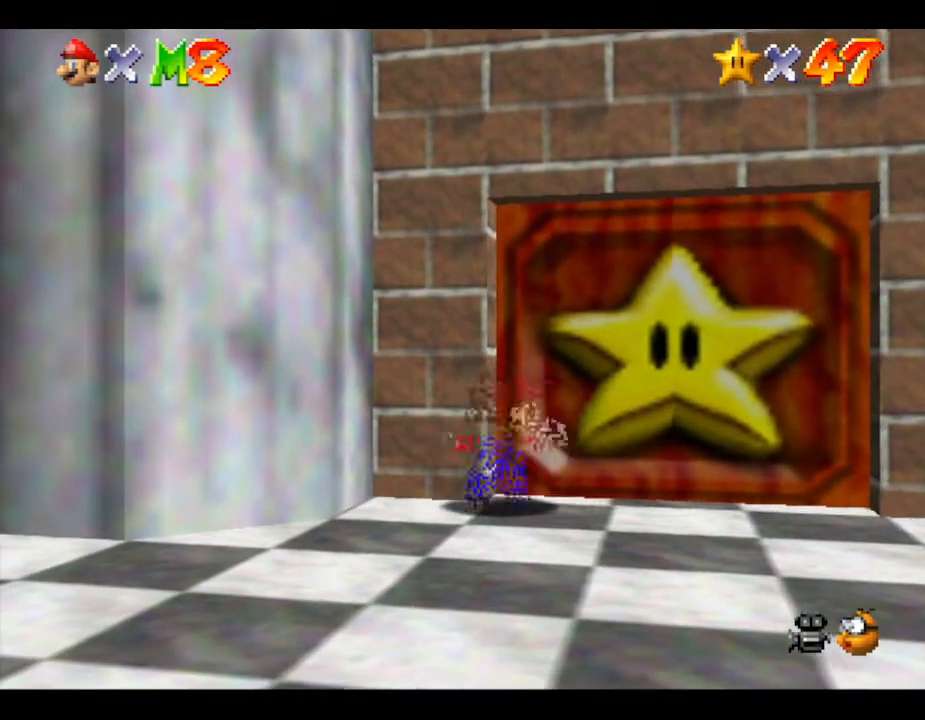
{"buttons": [], "left_stick": "up", "events": [[33, "A", "down"], [83, "A", "up"]]}
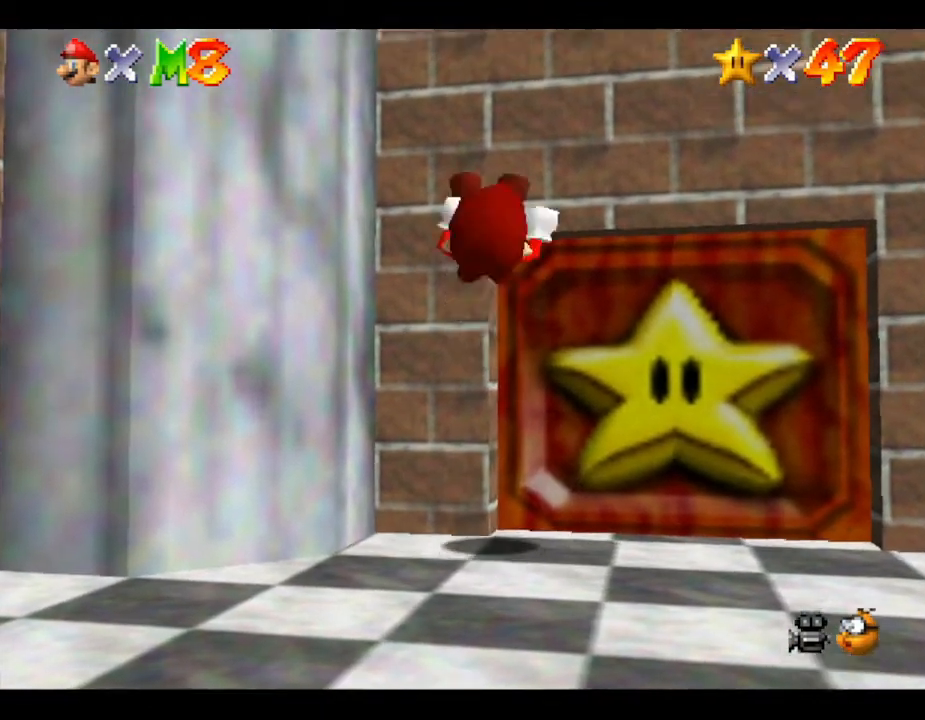
{"buttons": [], "left_stick": "up", "events": []}
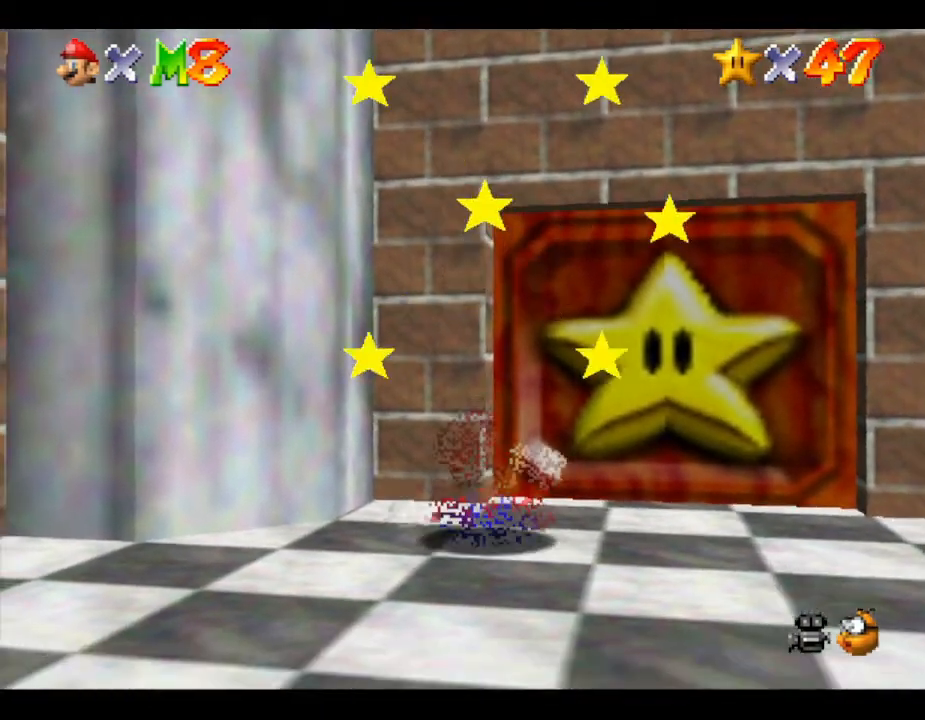
{"buttons": [], "left_stick": "up", "events": []}
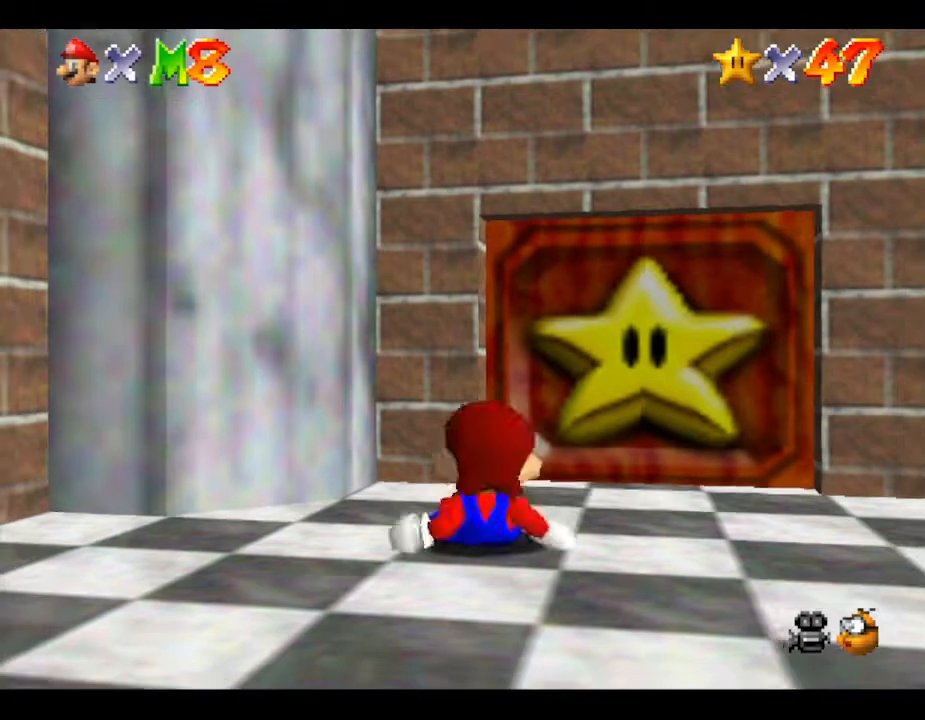
{"buttons": [], "left_stick": "up", "events": [[67, "left_stick", "center"], [267, "left_stick", "up"]]}
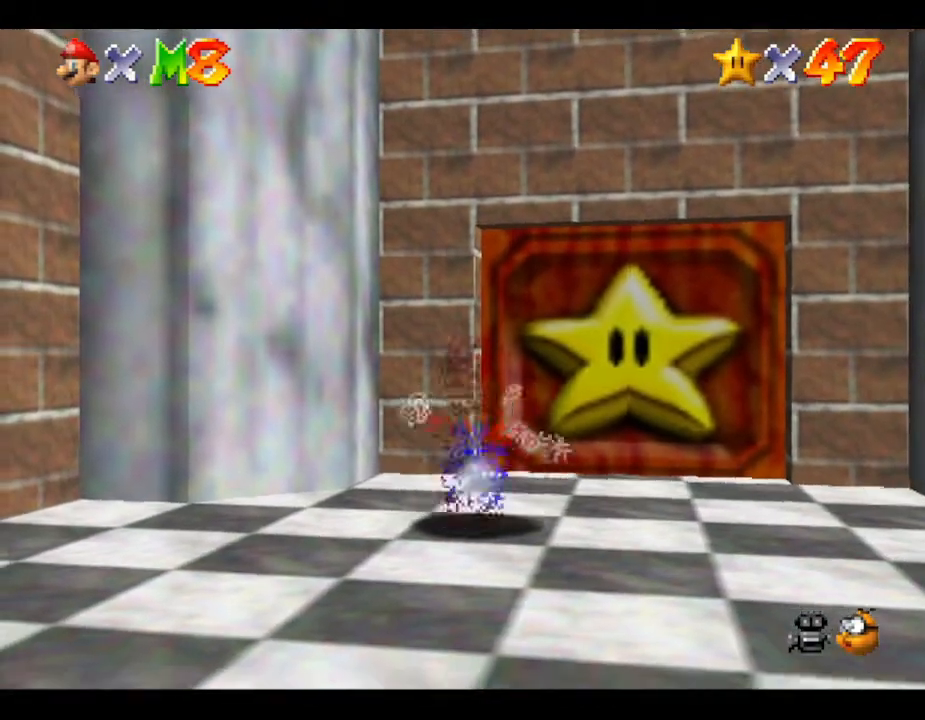
{"buttons": [], "left_stick": "up", "events": []}
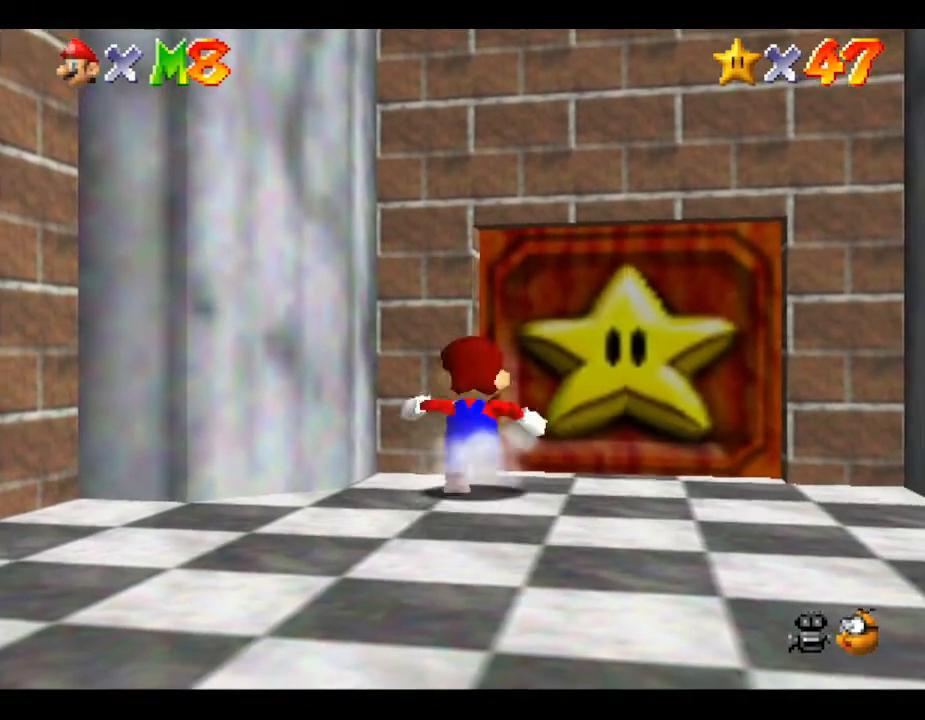
{"buttons": [], "left_stick": "up", "events": []}
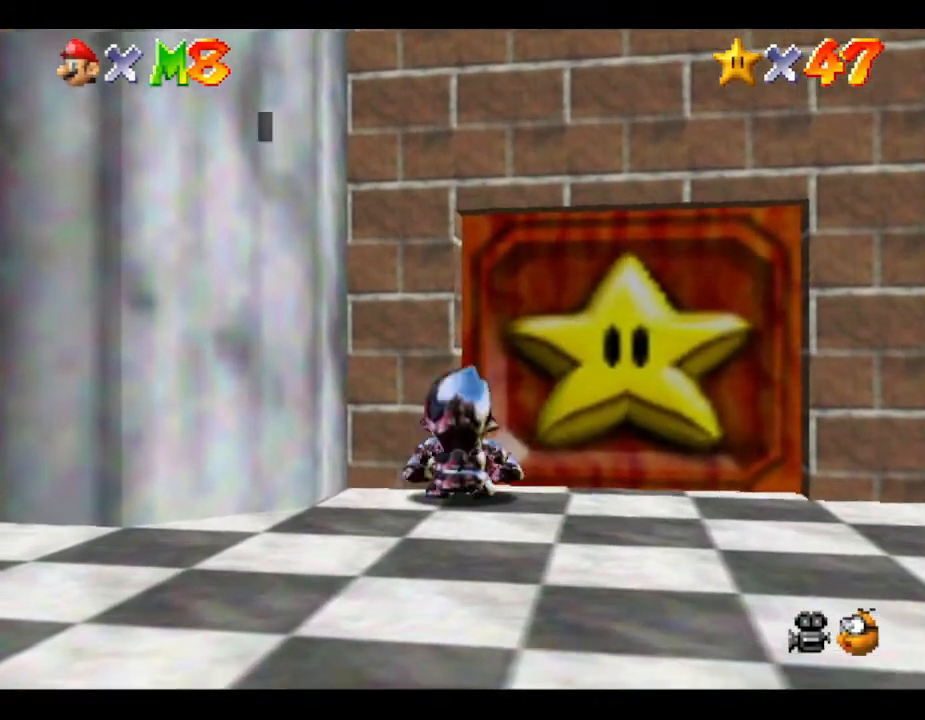
{"buttons": ["A"], "left_stick": "up-right", "events": [[67, "left_stick", "up-right"], [300, "A", "down"], [300, "B", "down"], [383, "B", "up"]]}
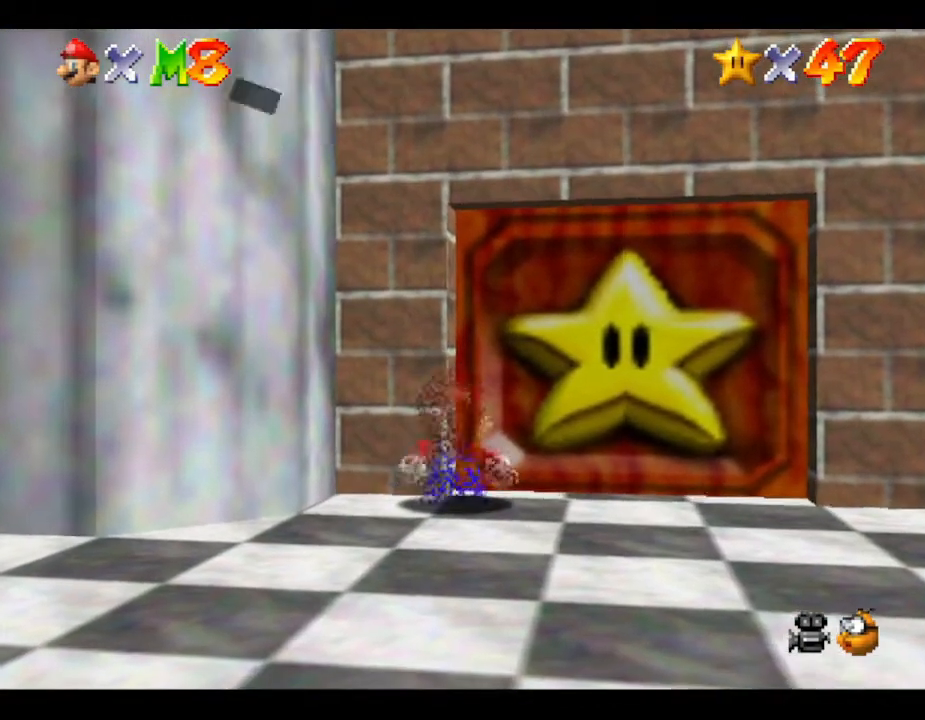
{"buttons": [], "left_stick": "up-right", "events": [[200, "A", "up"]]}
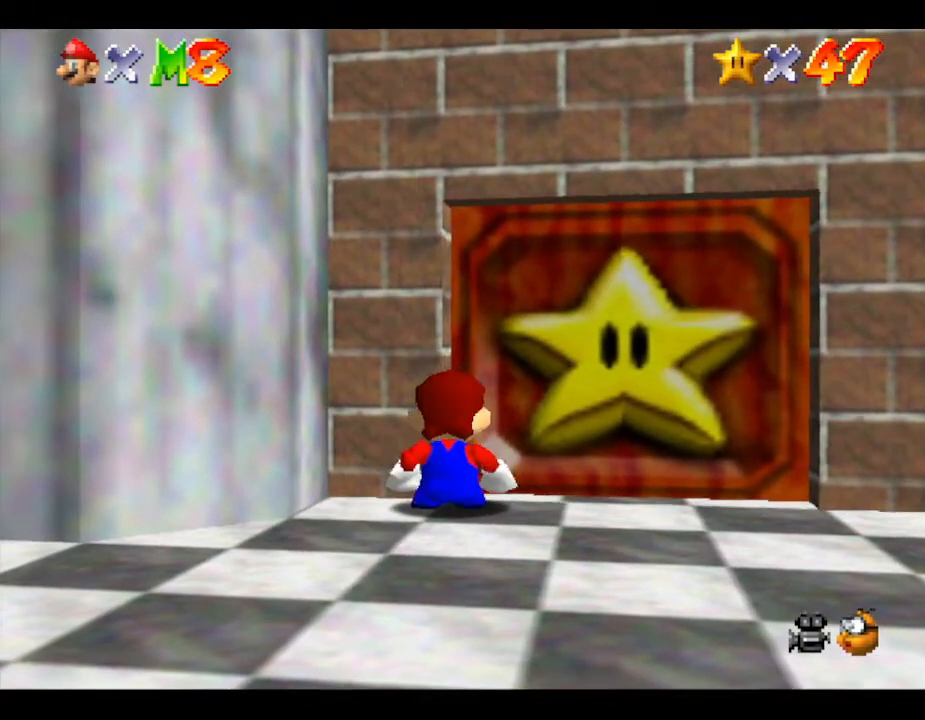
{"buttons": [], "left_stick": "up-right", "events": []}
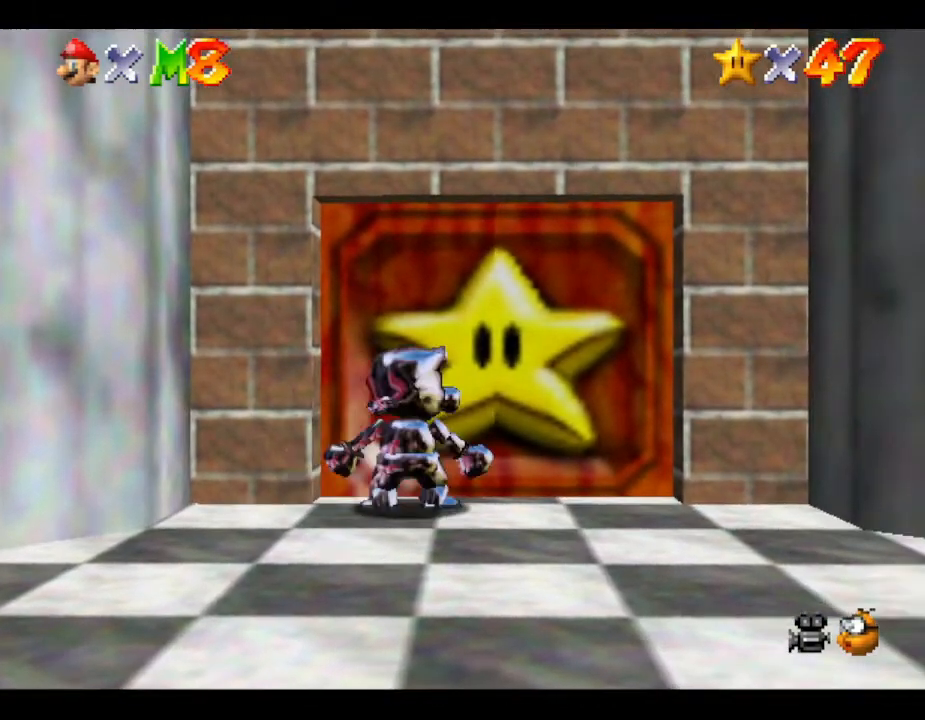
{"buttons": [], "left_stick": "down-right", "events": [[183, "left_stick", "right"], [300, "left_stick", "down-right"]]}
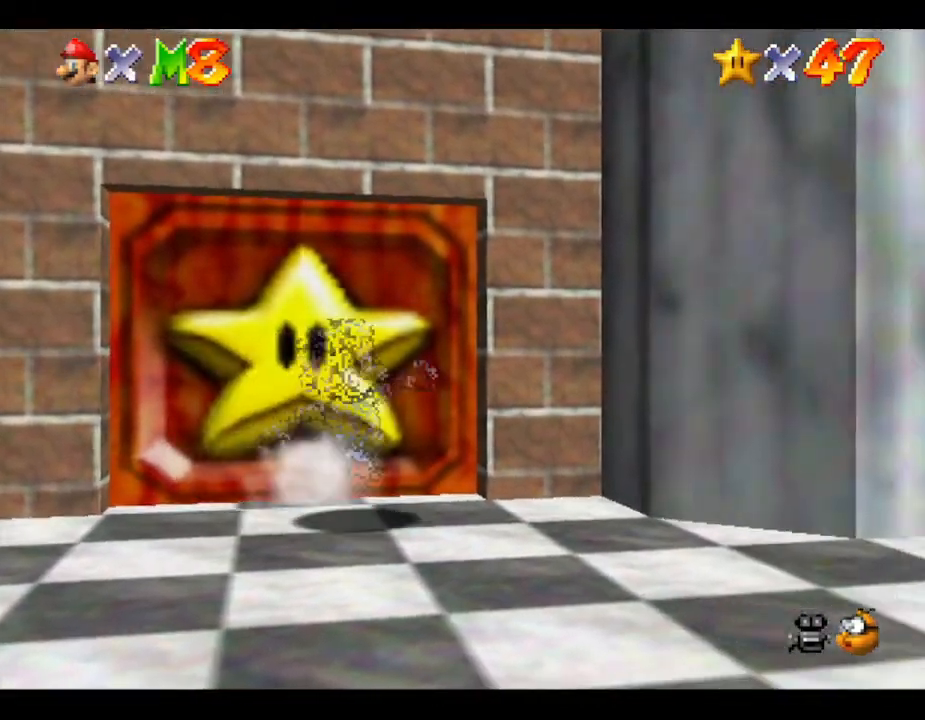
{"buttons": [], "left_stick": "down-right", "events": []}
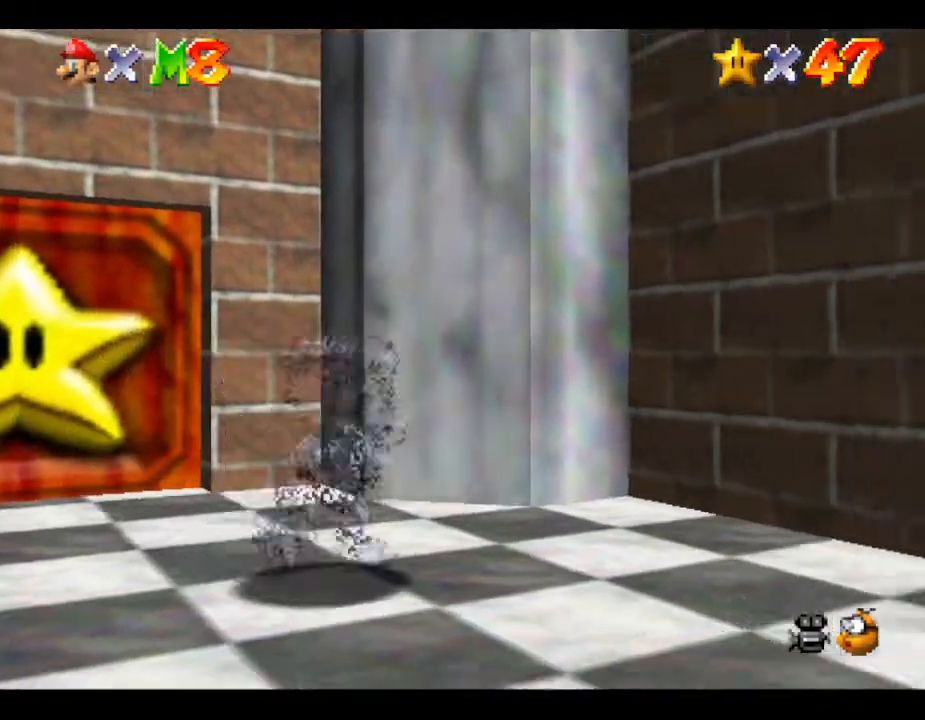
{"buttons": [], "left_stick": "down-right", "events": []}
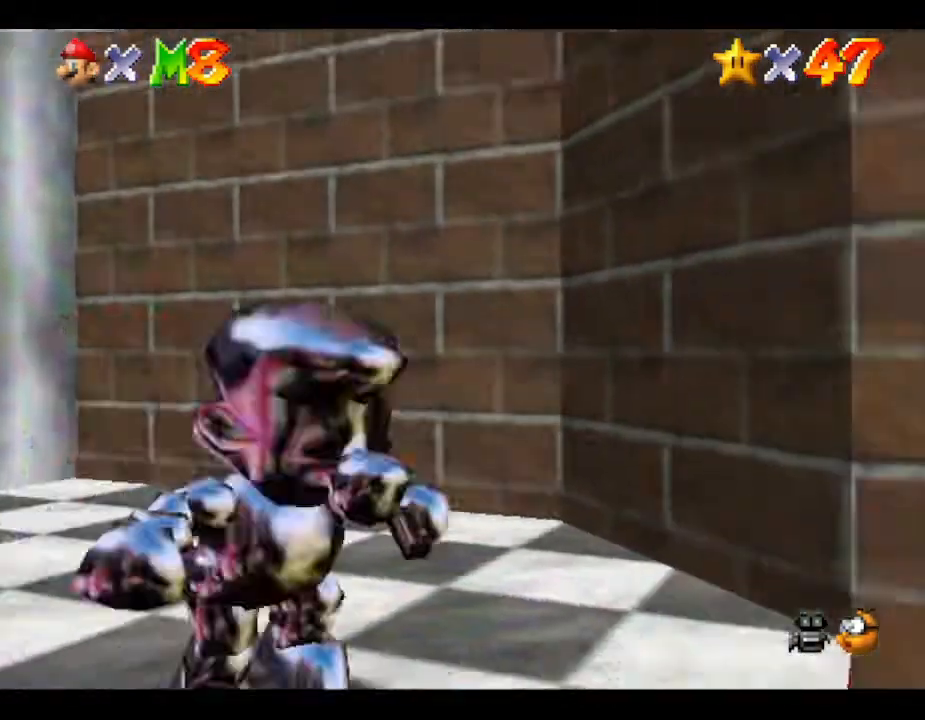
{"buttons": [], "left_stick": "right", "events": [[333, "left_stick", "right"]]}
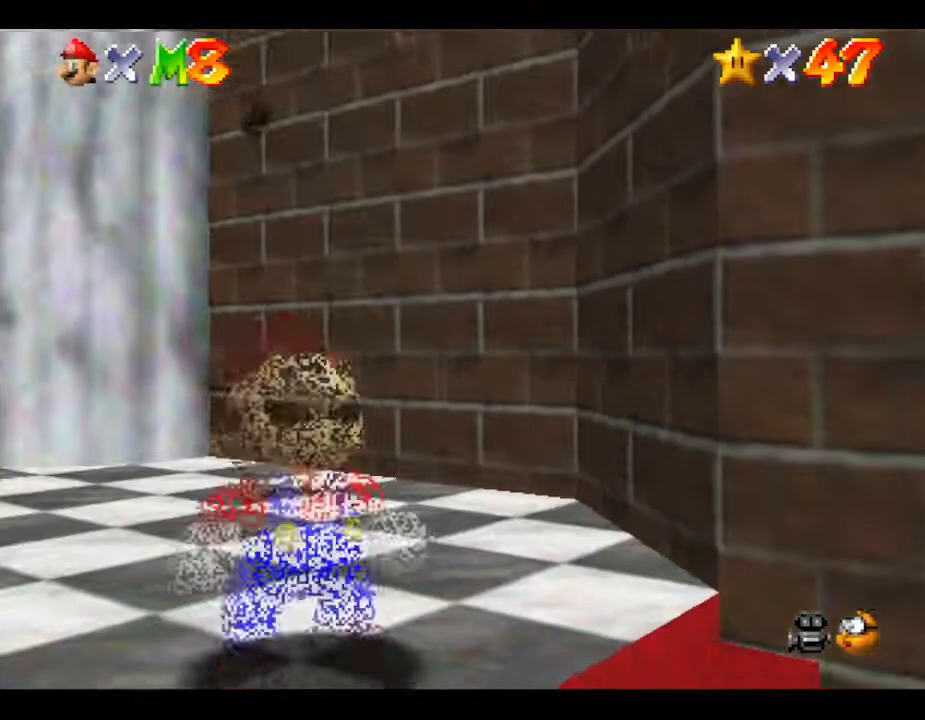
{"buttons": ["A"], "left_stick": "down-right", "events": [[17, "left_stick", "down-right"], [417, "A", "down"]]}
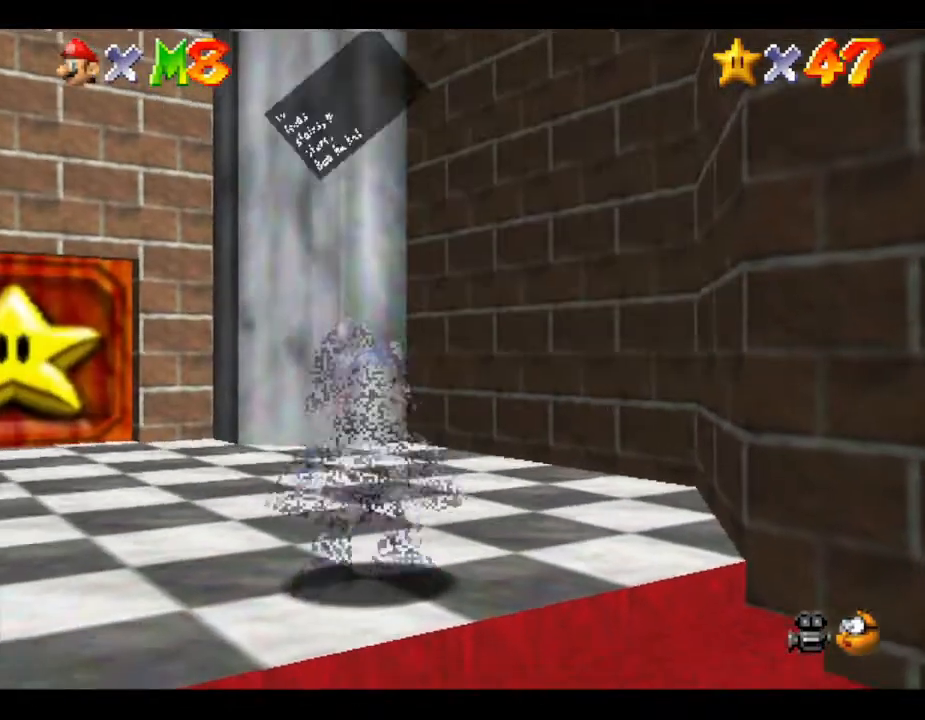
{"buttons": [], "left_stick": "center", "events": [[33, "A", "up"], [367, "left_stick", "center"]]}
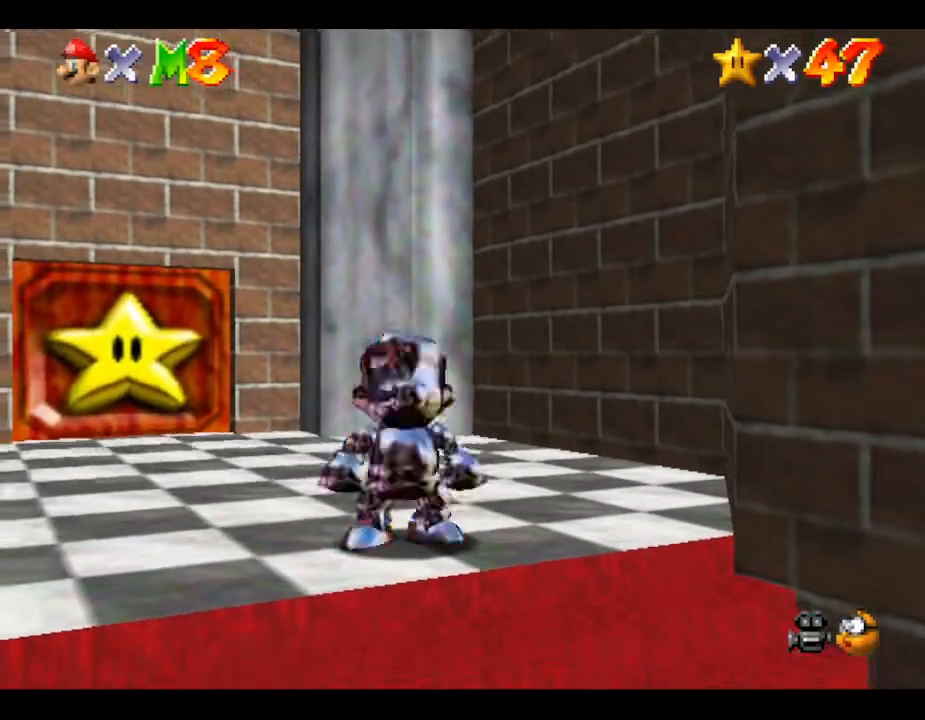
{"buttons": [], "left_stick": "center", "events": []}
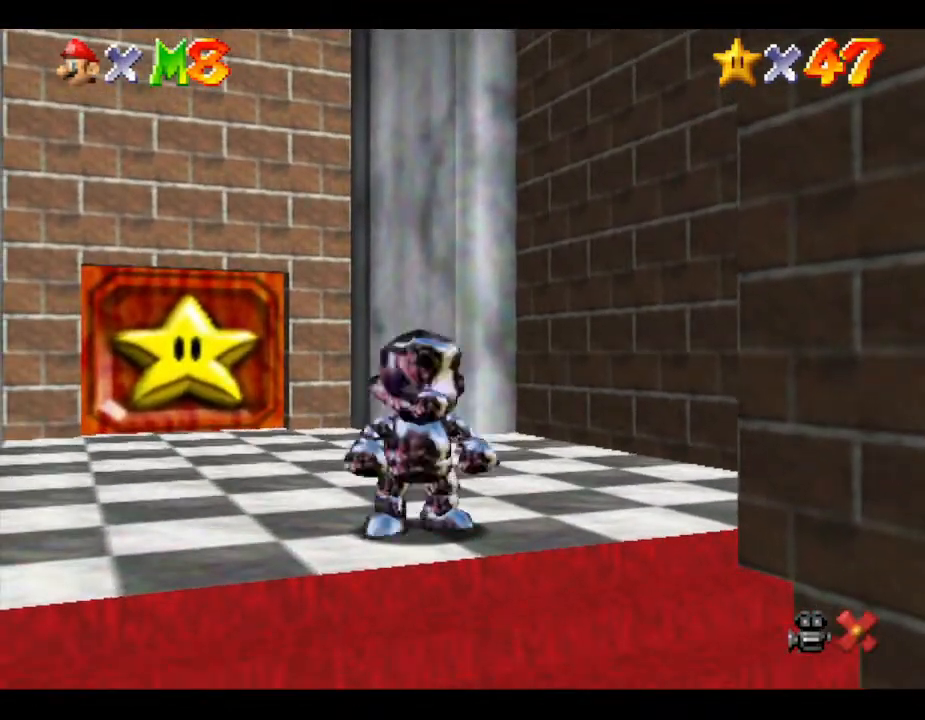
{"buttons": [], "left_stick": "center", "events": []}
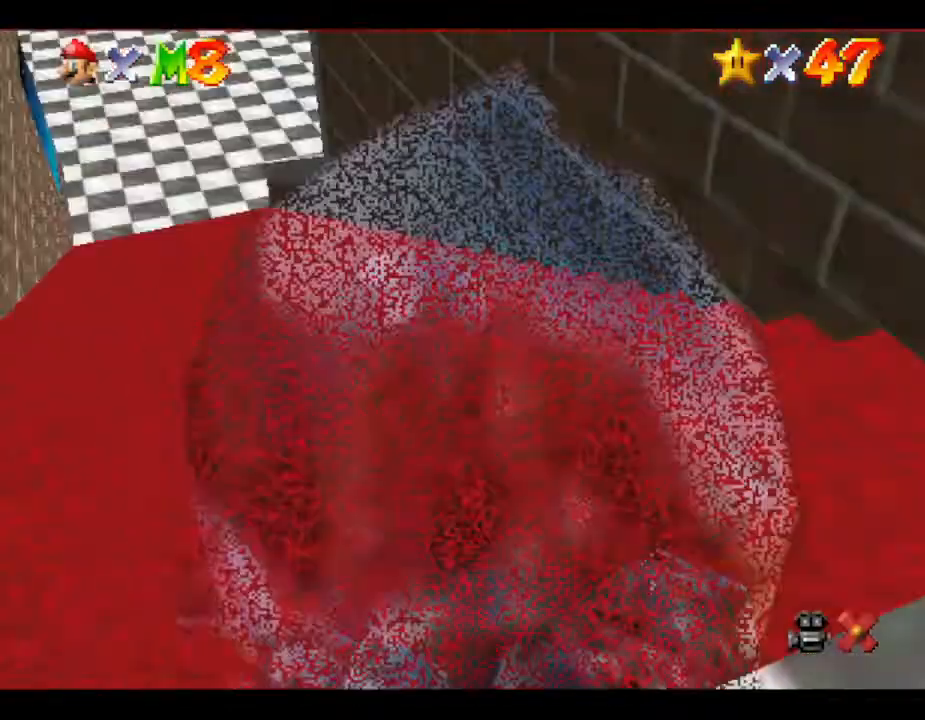
{"buttons": [], "left_stick": "center", "events": []}
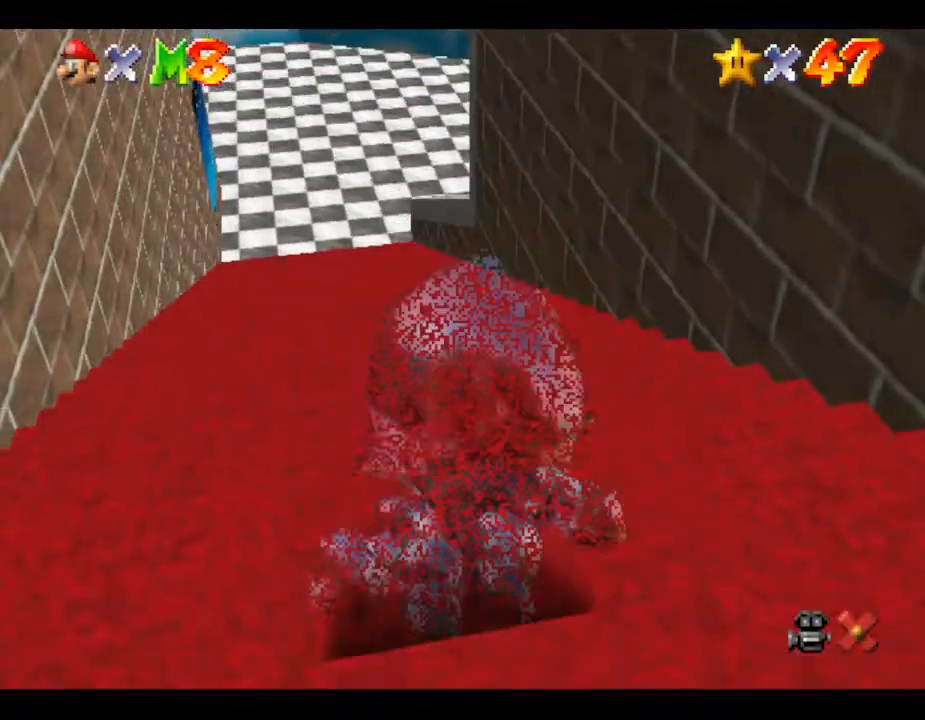
{"buttons": [], "left_stick": "center", "events": []}
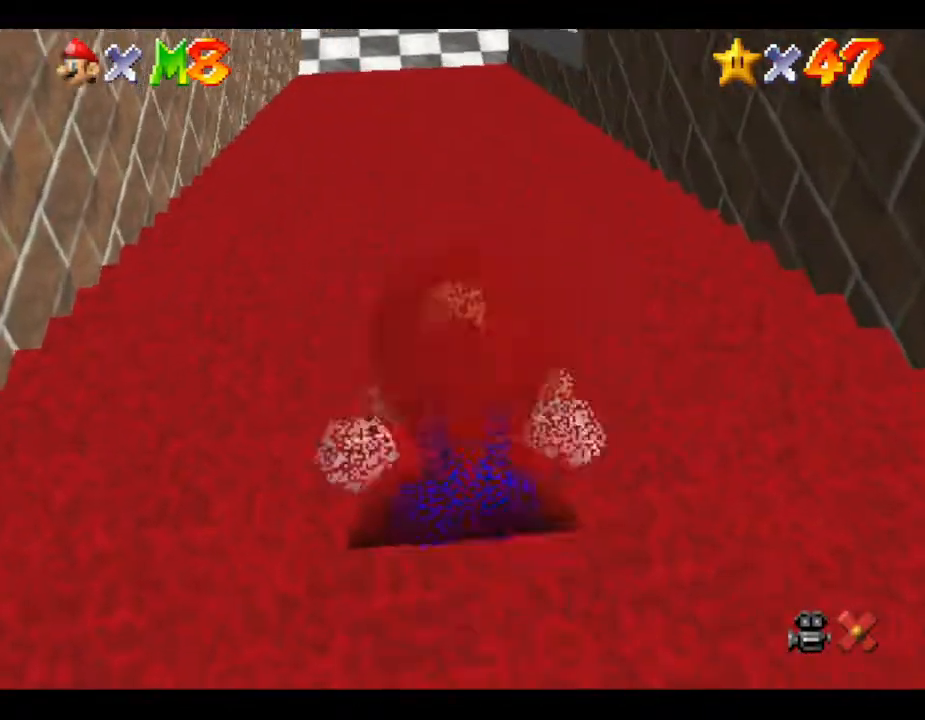
{"buttons": [], "left_stick": "center", "events": []}
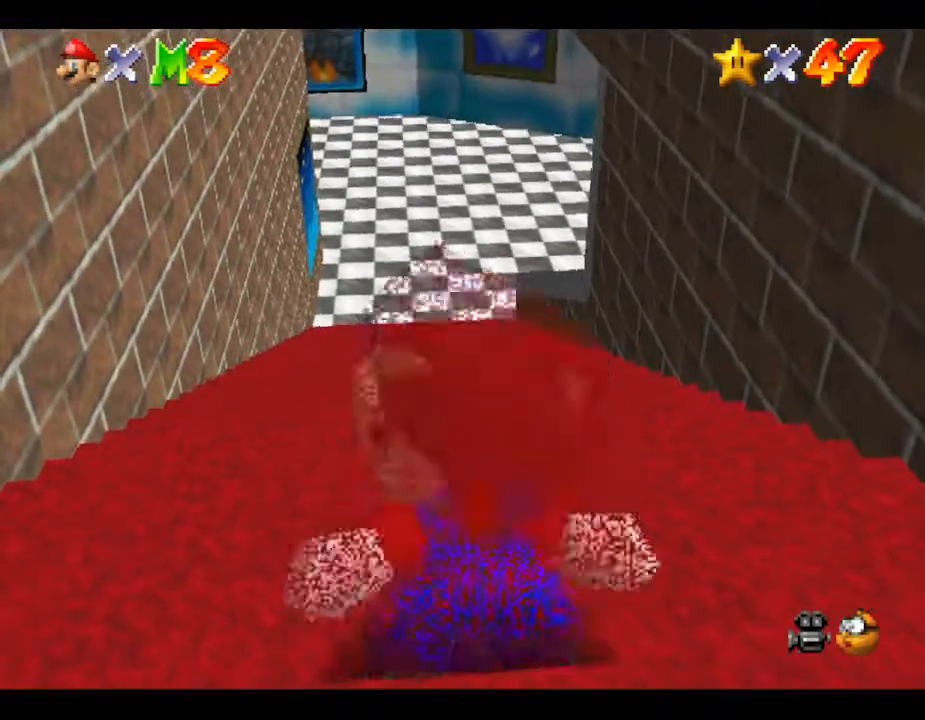
{"buttons": [], "left_stick": "right", "events": [[383, "left_stick", "right"]]}
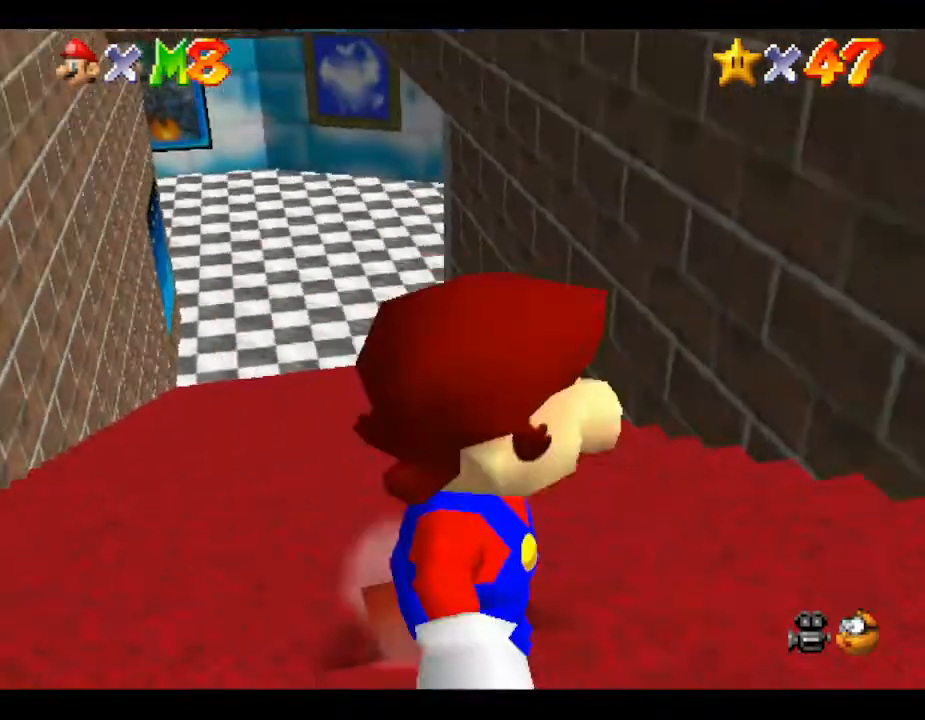
{"buttons": [], "left_stick": "down-right", "events": [[417, "left_stick", "down-right"]]}
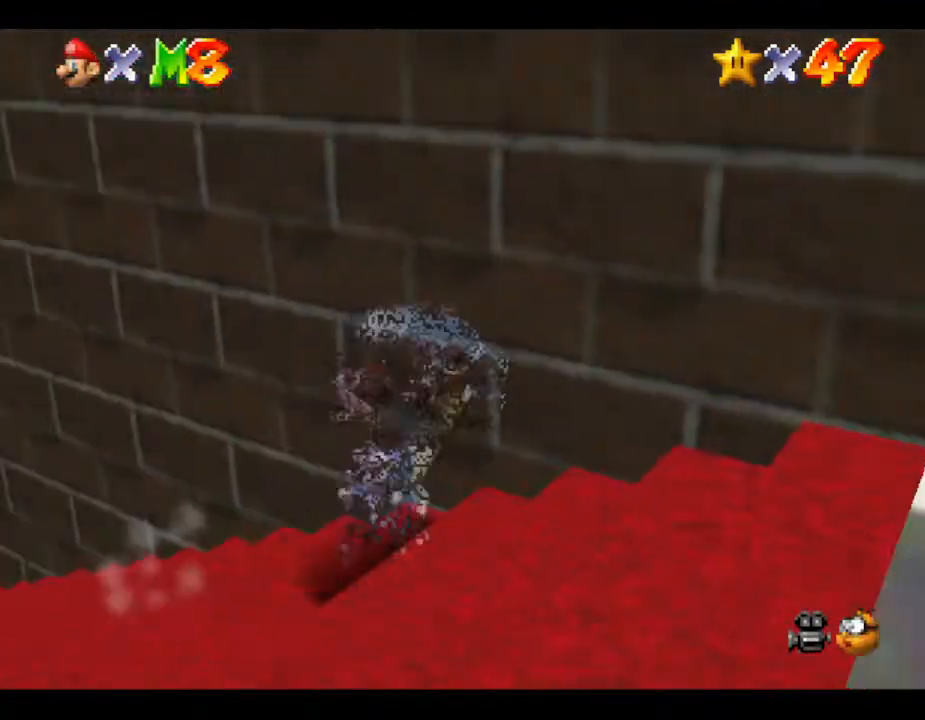
{"buttons": [], "left_stick": "down", "events": [[17, "left_stick", "down"]]}
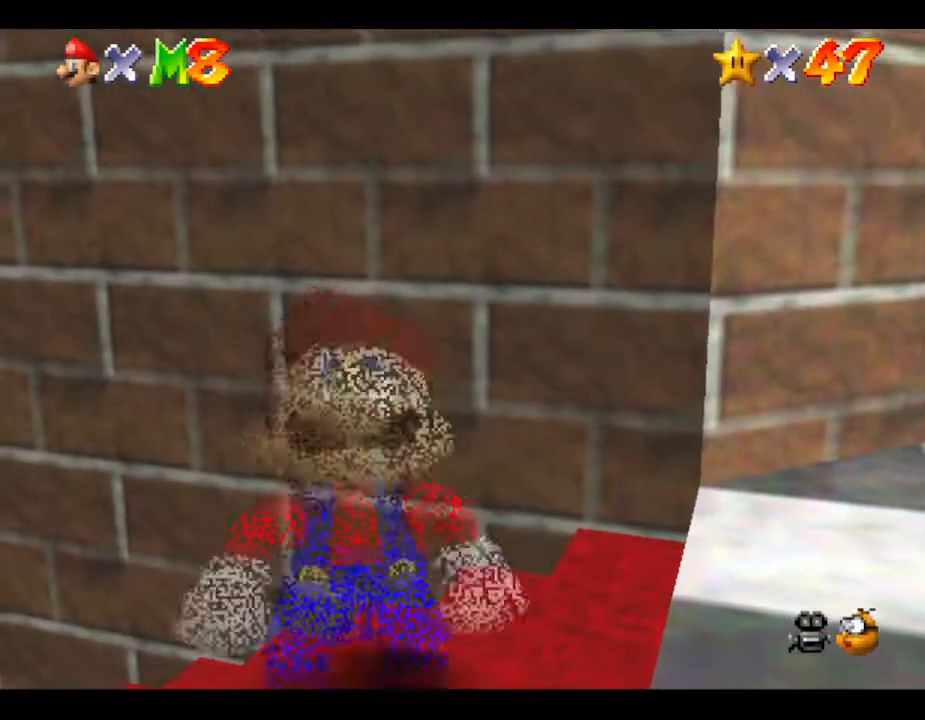
{"buttons": [], "left_stick": "down", "events": []}
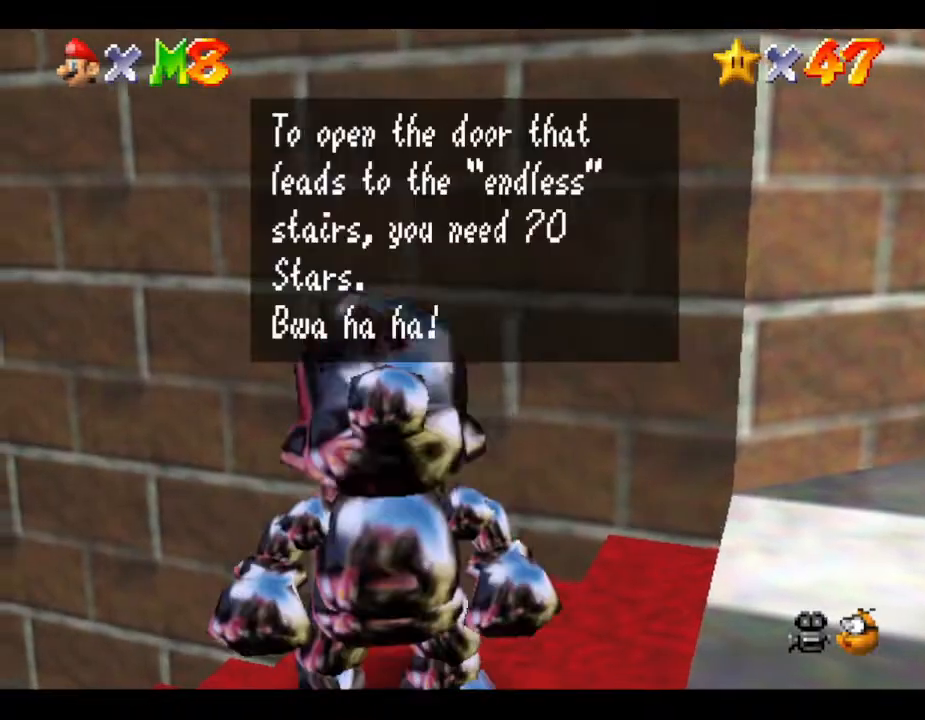
{"buttons": [], "left_stick": "center", "events": [[50, "left_stick", "center"], [117, "A", "down"], [333, "A", "up"]]}
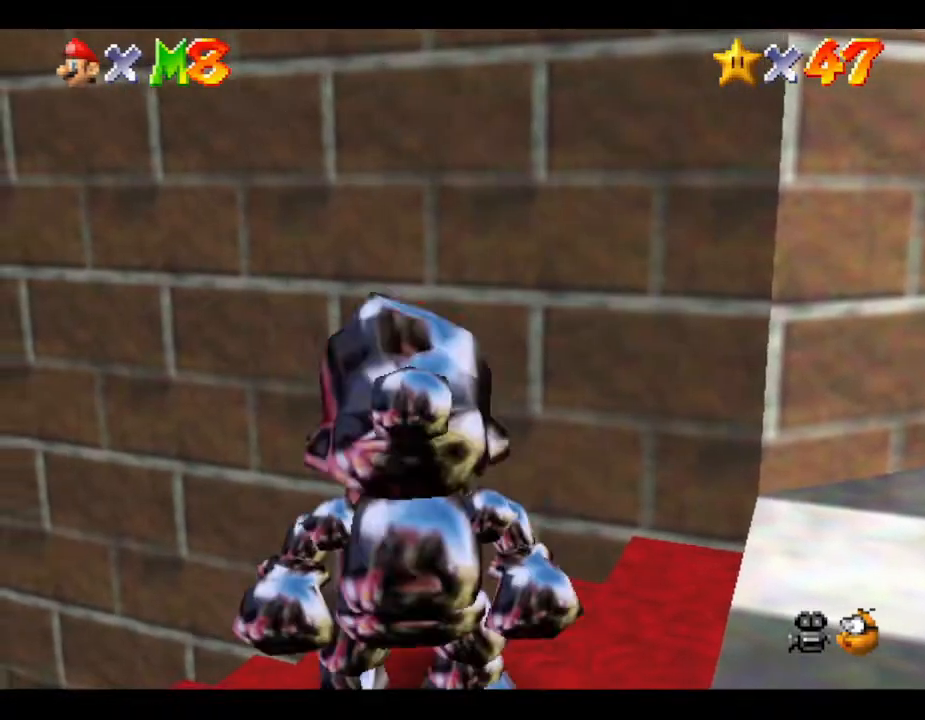
{"buttons": [], "left_stick": "center", "events": []}
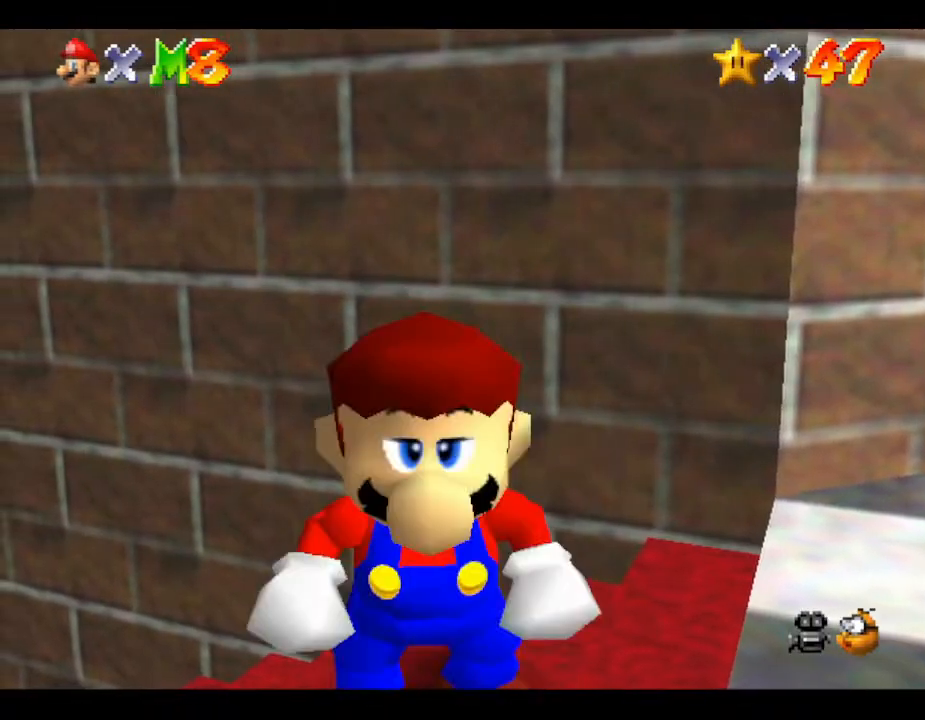
{"buttons": [], "left_stick": "center", "events": []}
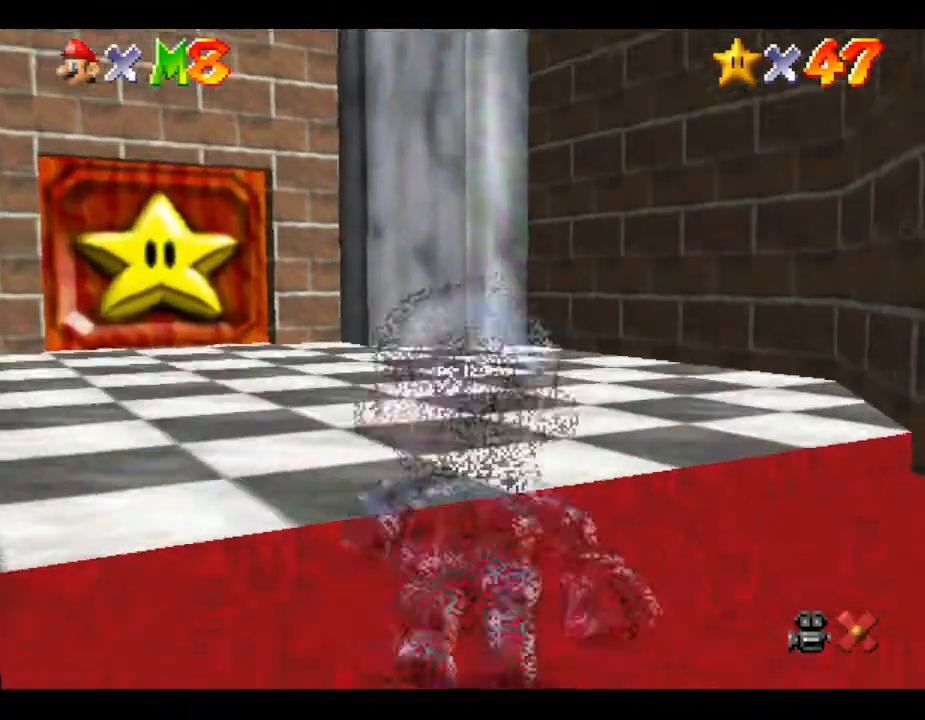
{"buttons": [], "left_stick": "center", "events": []}
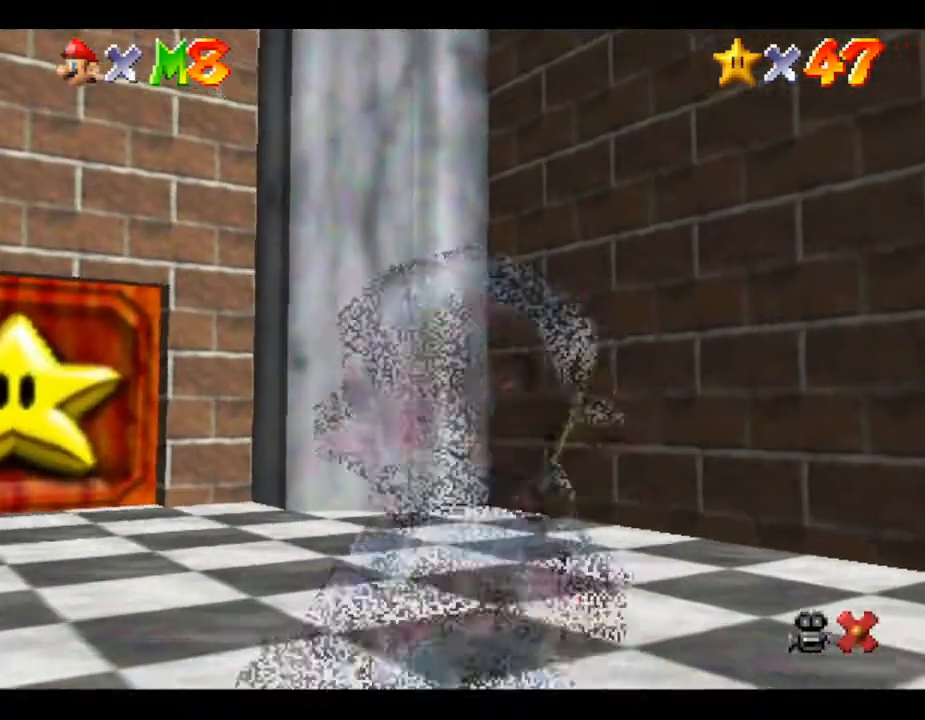
{"buttons": [], "left_stick": "center", "events": []}